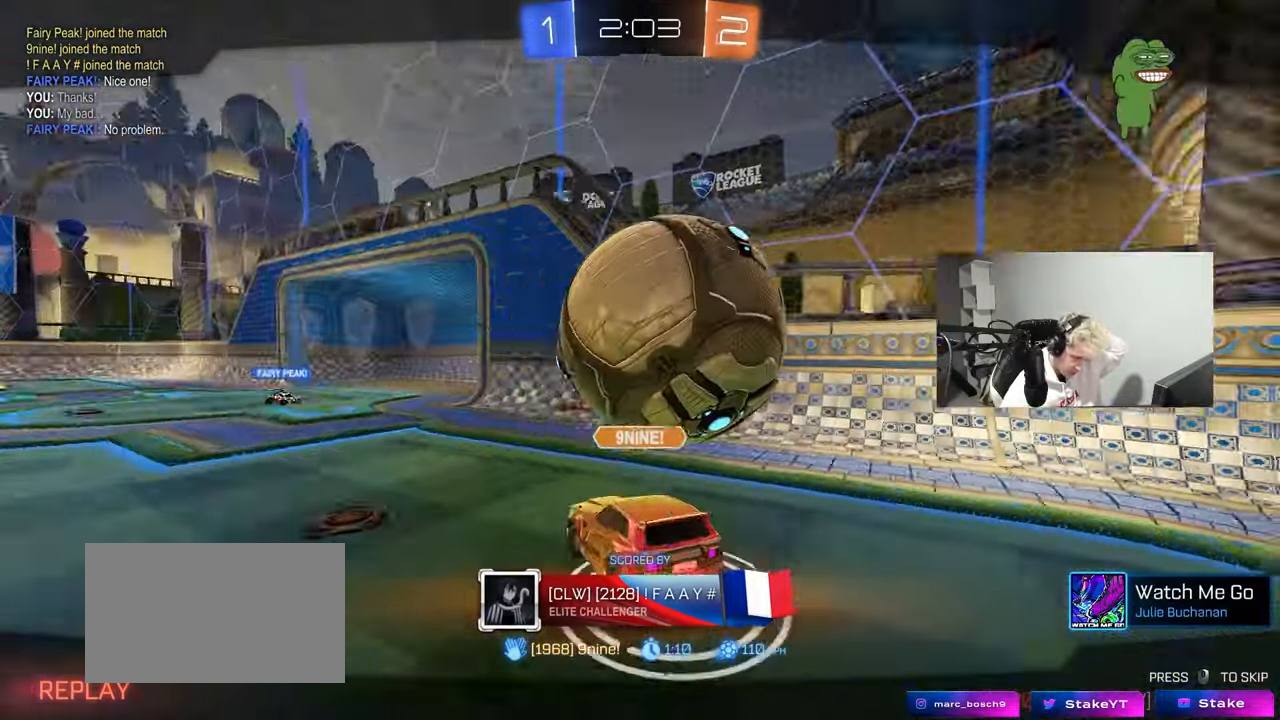
Gameplay with keyboard and mouse; each line is a JSON object with the keys and mouse buttons held at the frame after it. "events" lists presses ("down") and releases ("up") of "1", "2", "3", "4", "5", "a", "alt", "c", "caps_lock", "ctrl", "d", "e", "f", "g", "q", "r", "s", "shift", "space", "t", "tab", "v", "w", "x", "z", "mouse_left", "mouse_wheel" and "mouse_right" between this image and that frame as [ms after this image, input, new state], when the widget could be followed in between. "mouse_left", "mouse_wheel", "mouse_right" = the "left", "wheel", "right" buttons of the "mouse" list. No other keys are recorded. "wheel" means that the mouse wheel is clicked or scrolled. "mouse_move" is the direction in which the mouse moves at that frame (one of eight, or "still"), when it could be read.
{"keys": [], "mouse": [], "mouse_move": "still", "events": []}
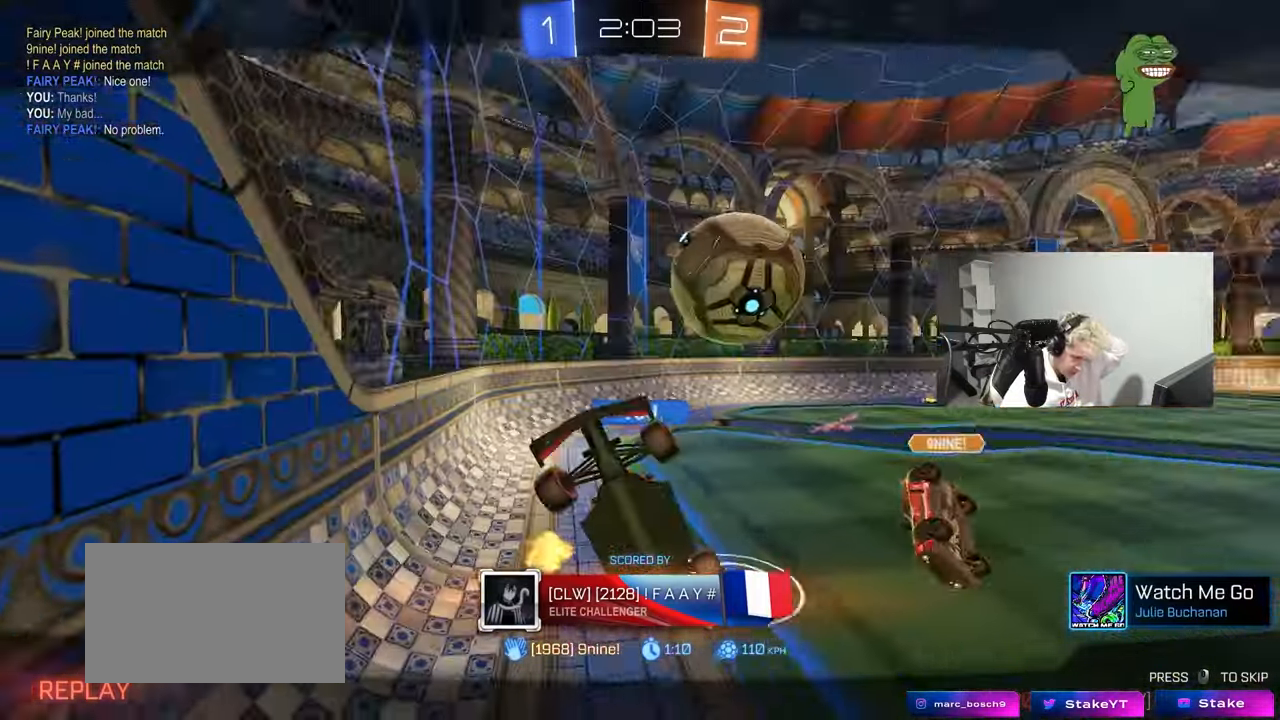
{"keys": [], "mouse": [], "mouse_move": "still", "events": []}
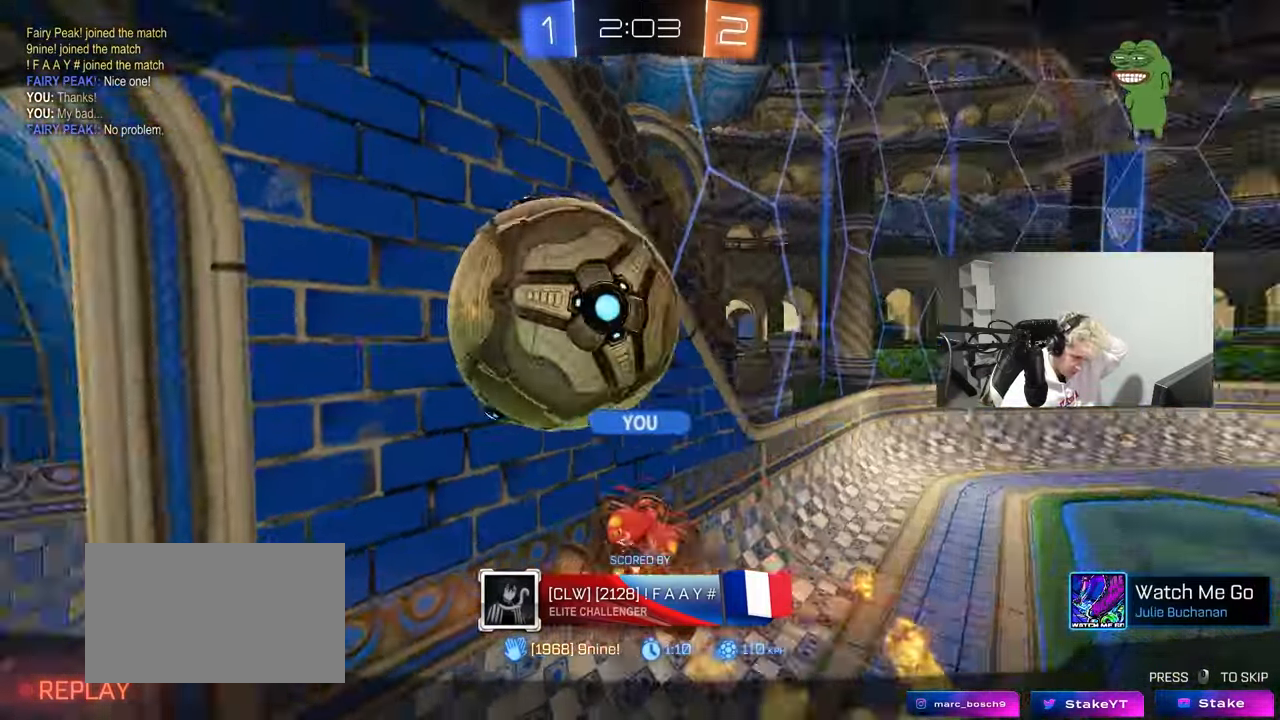
{"keys": [], "mouse": ["right"], "mouse_move": "still", "events": [[300, "mouse_right", "down"], [450, "mouse_right", "up"], [500, "mouse_right", "down"]]}
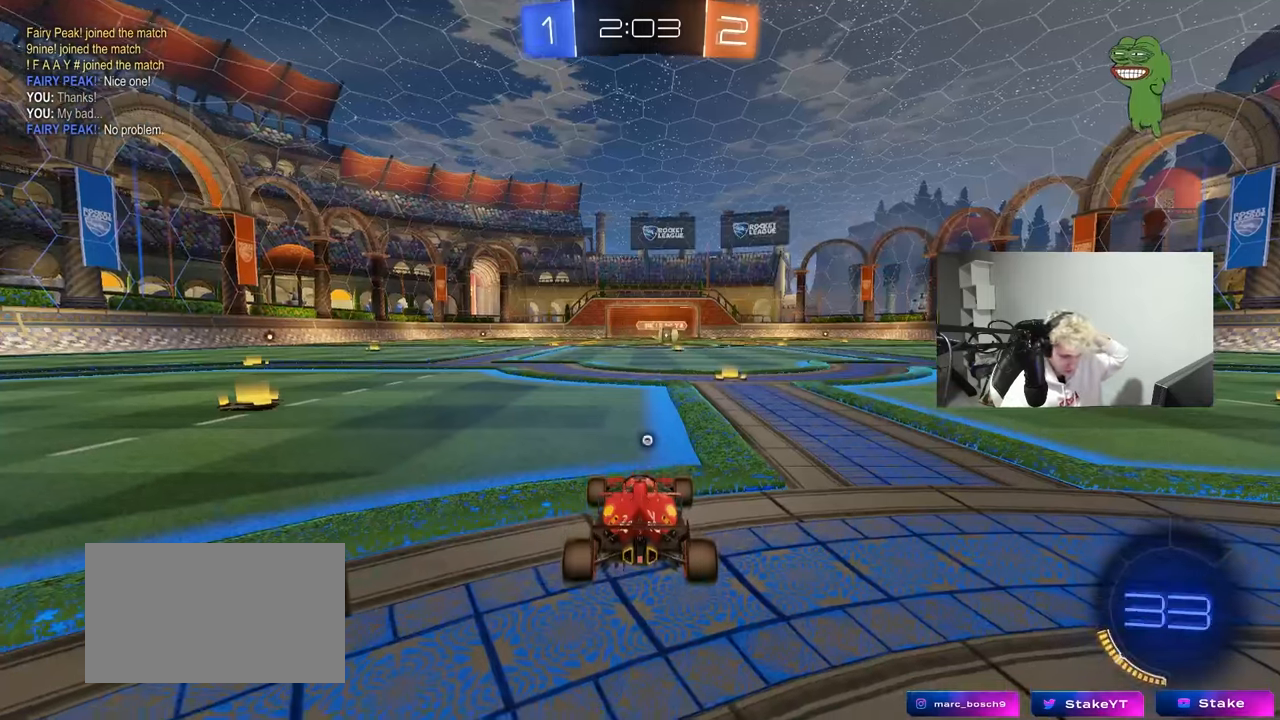
{"keys": [], "mouse": [], "mouse_move": "up-right", "events": [[183, "mouse_right", "up"], [267, "mouse_right", "down"], [417, "mouse_right", "up"]]}
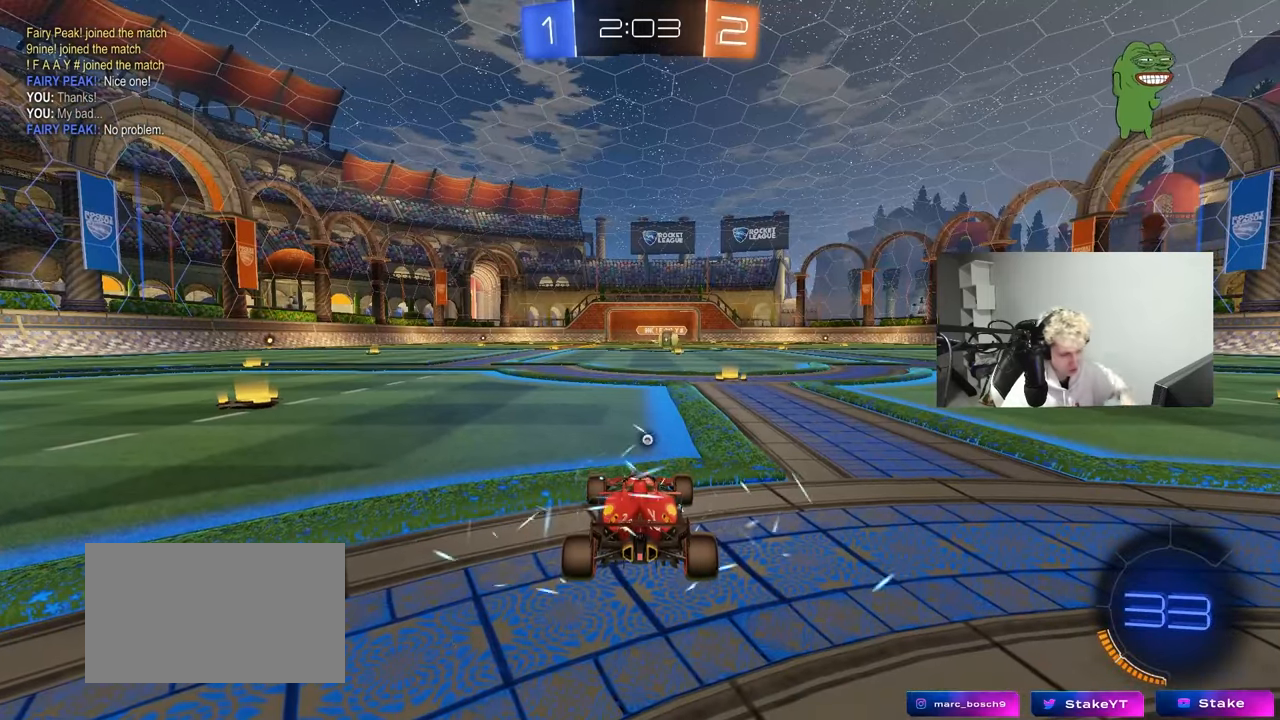
{"keys": [], "mouse": ["wheel"], "mouse_move": "left", "events": [[100, "mouse_wheel", "down"], [250, "mouse_wheel", "up"], [383, "mouse_wheel", "down"]]}
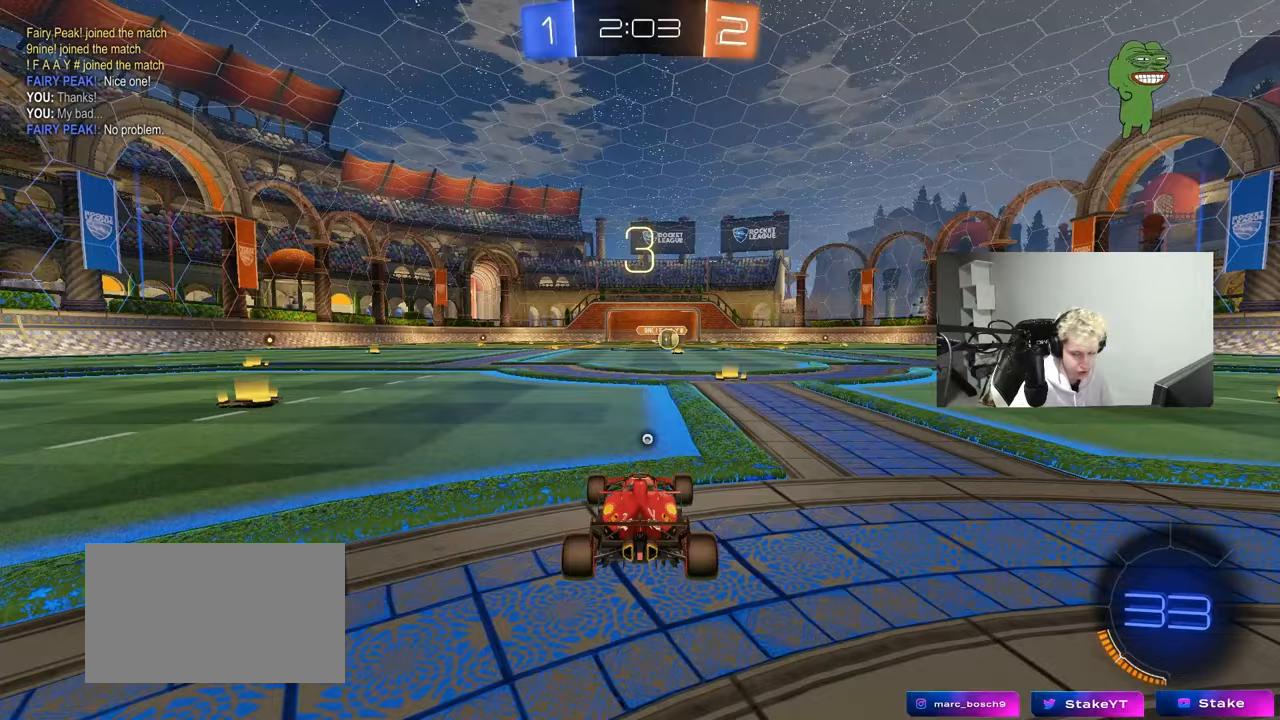
{"keys": [], "mouse": ["wheel"], "mouse_move": "down-left", "events": [[33, "mouse_wheel", "up"], [33, "space", "down"], [167, "space", "up"], [217, "mouse_wheel", "down"], [217, "tab", "down"], [350, "mouse_wheel", "up"], [450, "mouse_wheel", "down"], [500, "tab", "up"]]}
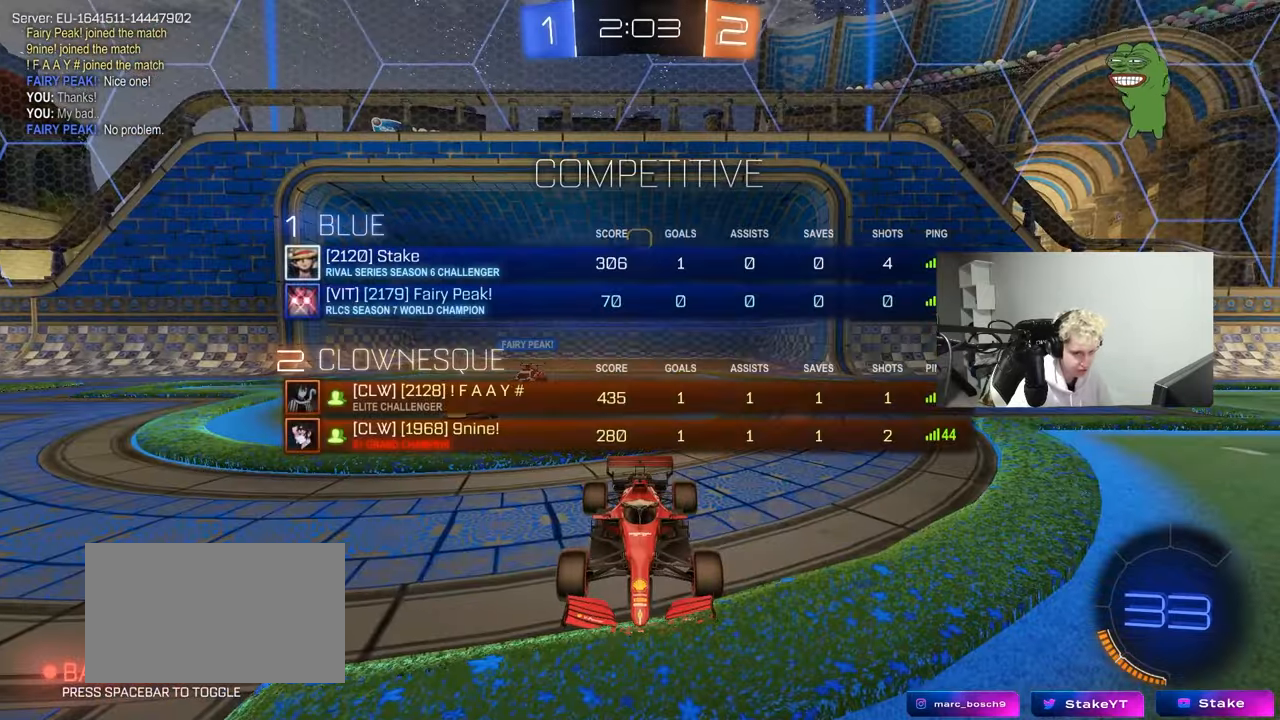
{"keys": ["tab"], "mouse": ["left"], "mouse_move": "up-right", "events": [[83, "mouse_wheel", "up"], [283, "mouse_left", "down"], [467, "tab", "down"]]}
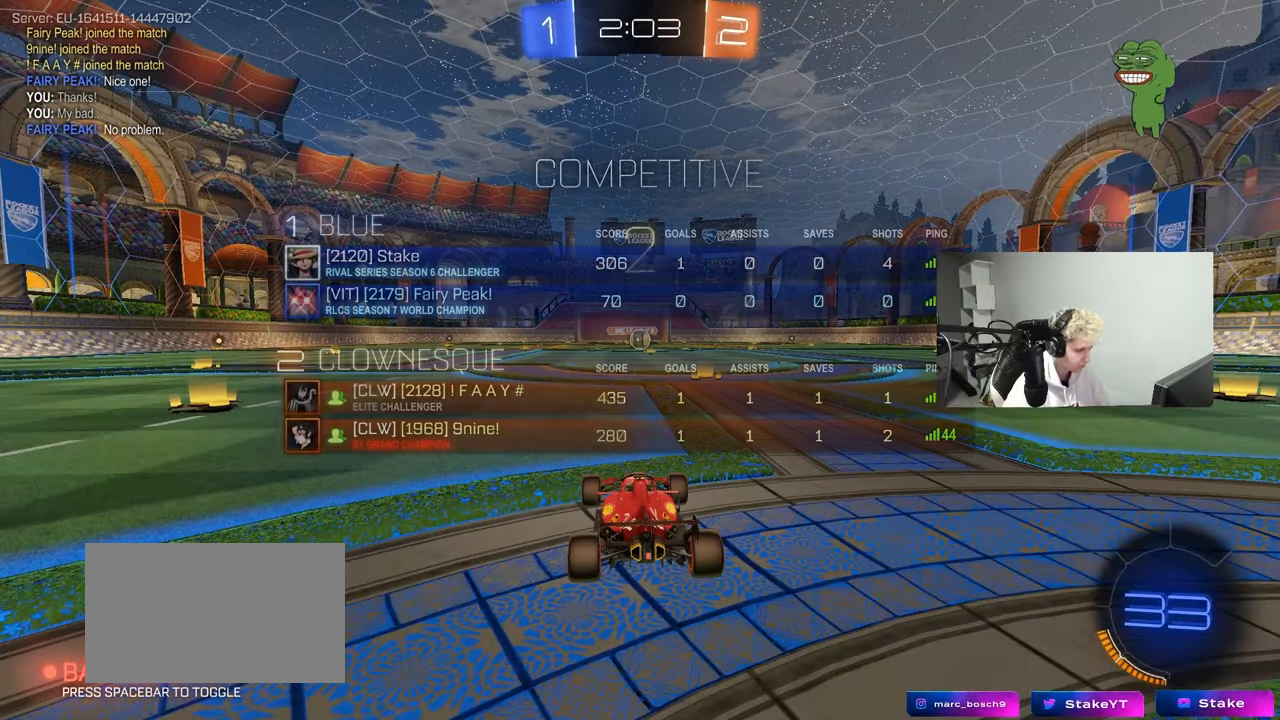
{"keys": ["tab", "w"], "mouse": ["left"], "mouse_move": "left", "events": [[483, "w", "down"]]}
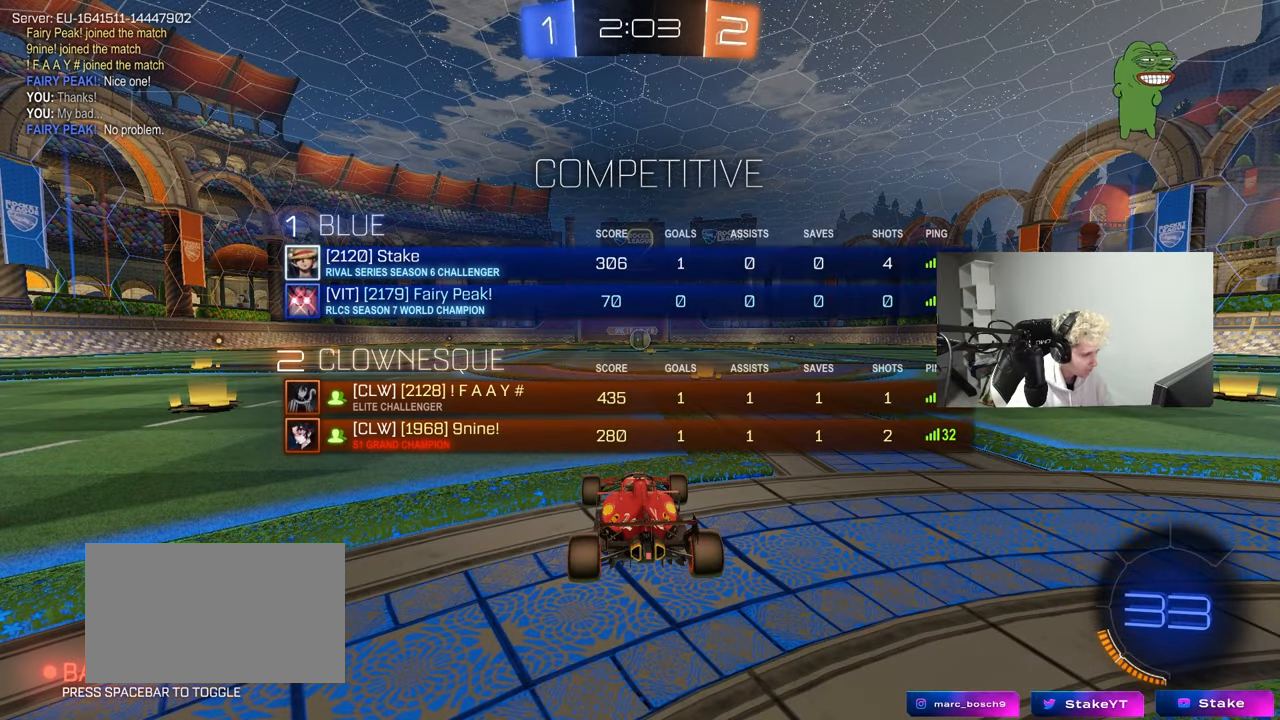
{"keys": ["tab", "w"], "mouse": ["left"], "mouse_move": "right", "events": []}
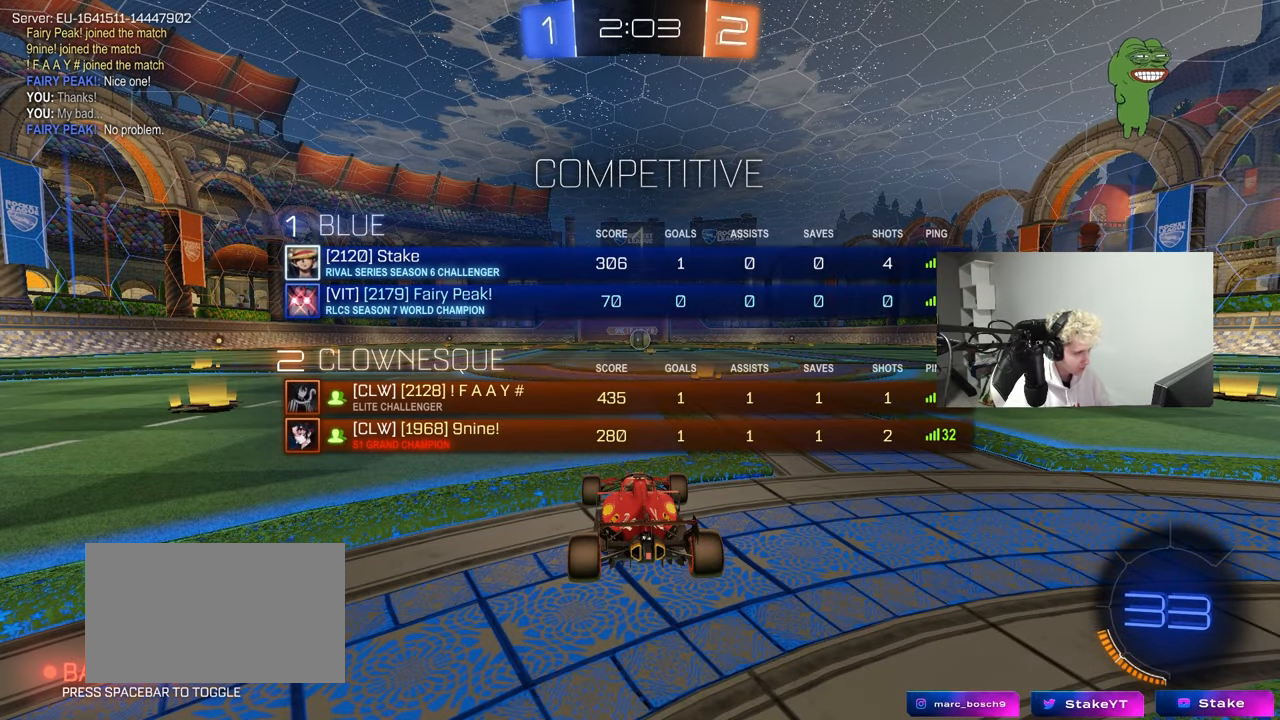
{"keys": ["w"], "mouse": ["left"], "mouse_move": "down-left", "events": [[233, "tab", "up"]]}
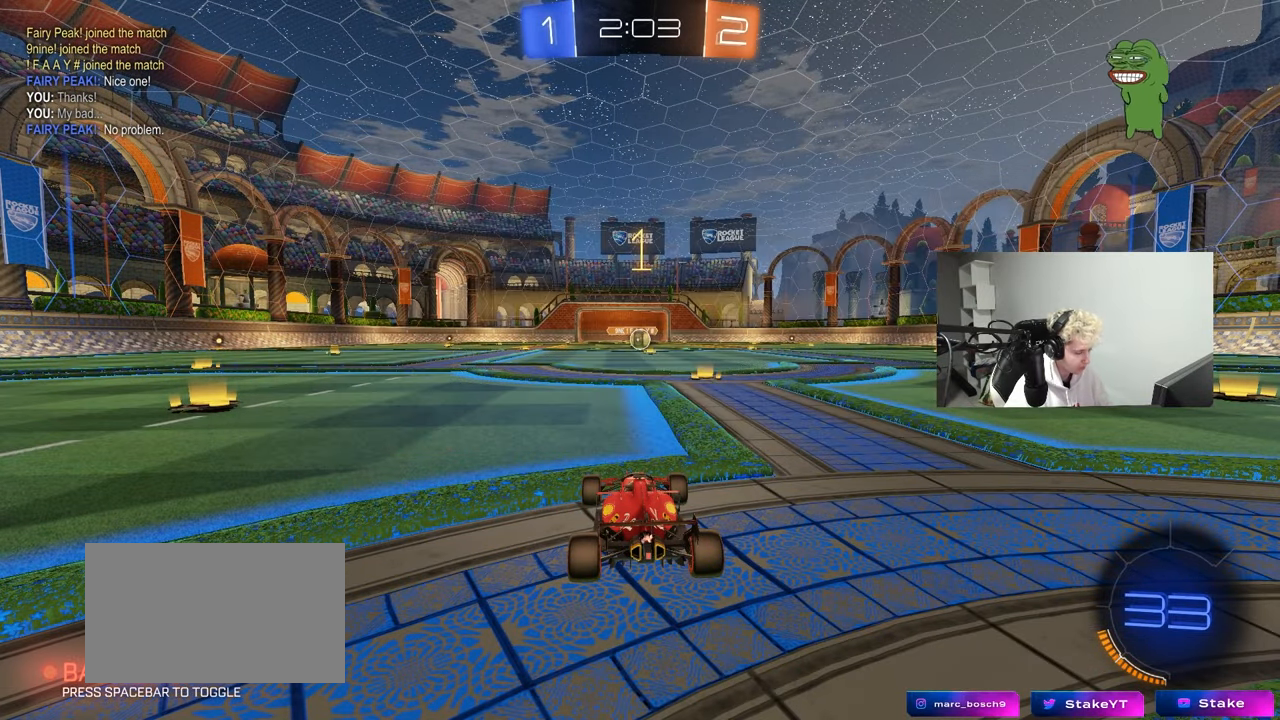
{"keys": ["w"], "mouse": ["left"], "mouse_move": "still", "events": [[333, "d", "down"], [483, "d", "up"]]}
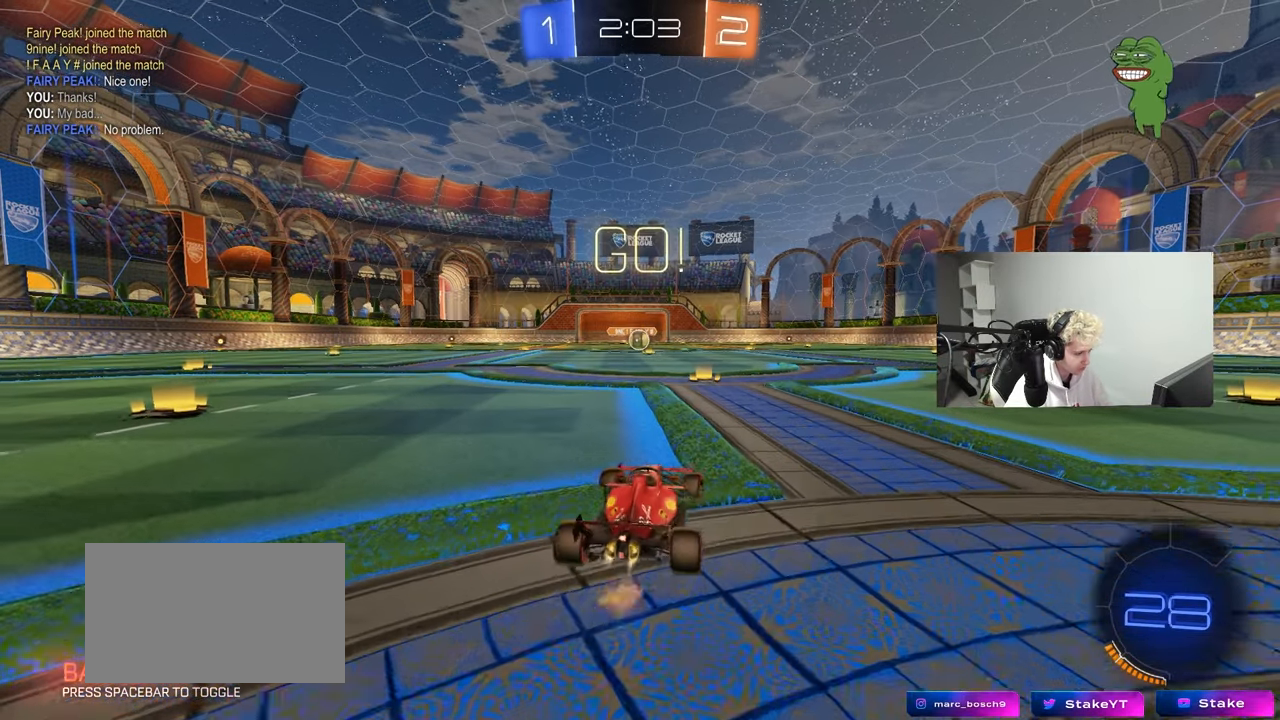
{"keys": ["a", "s", "shift"], "mouse": ["left", "right"], "mouse_move": "left", "events": [[300, "mouse_right", "down"], [350, "a", "down"], [400, "mouse_right", "up"], [400, "shift", "down"], [450, "mouse_right", "down"], [500, "s", "down"], [500, "w", "up"]]}
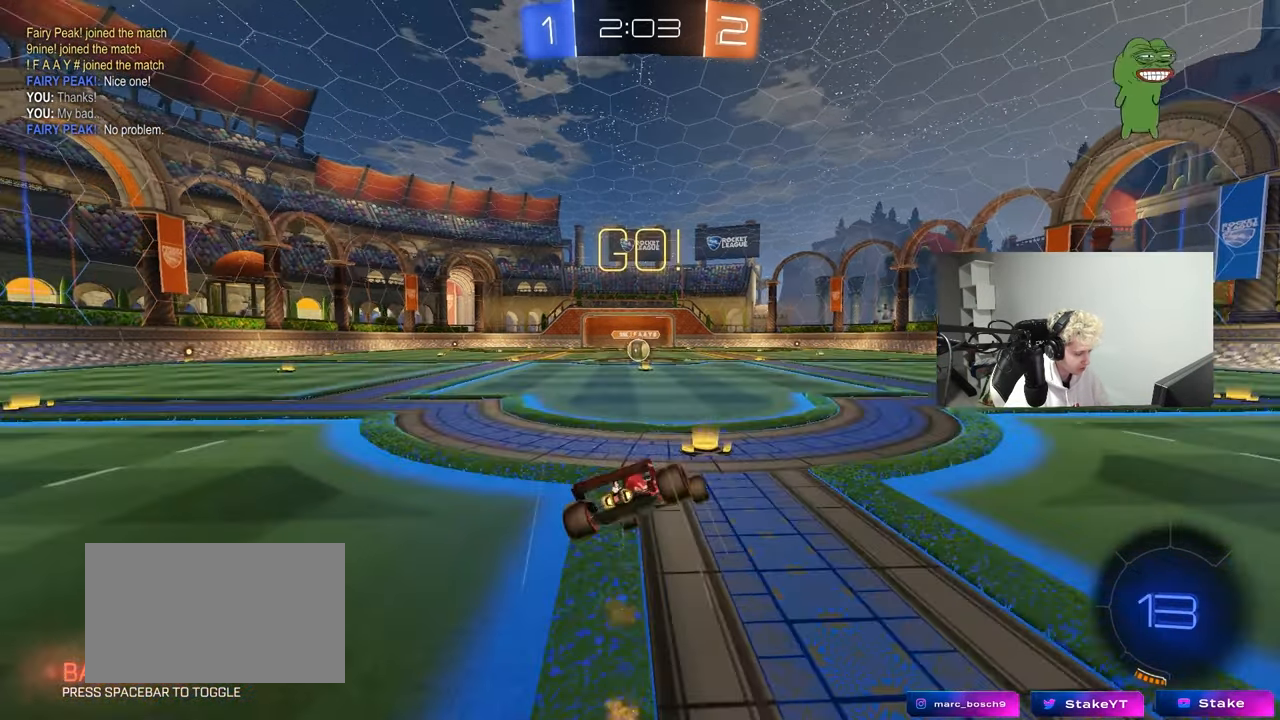
{"keys": ["a", "shift"], "mouse": ["left"], "mouse_move": "still", "events": [[33, "mouse_right", "up"], [417, "s", "up"]]}
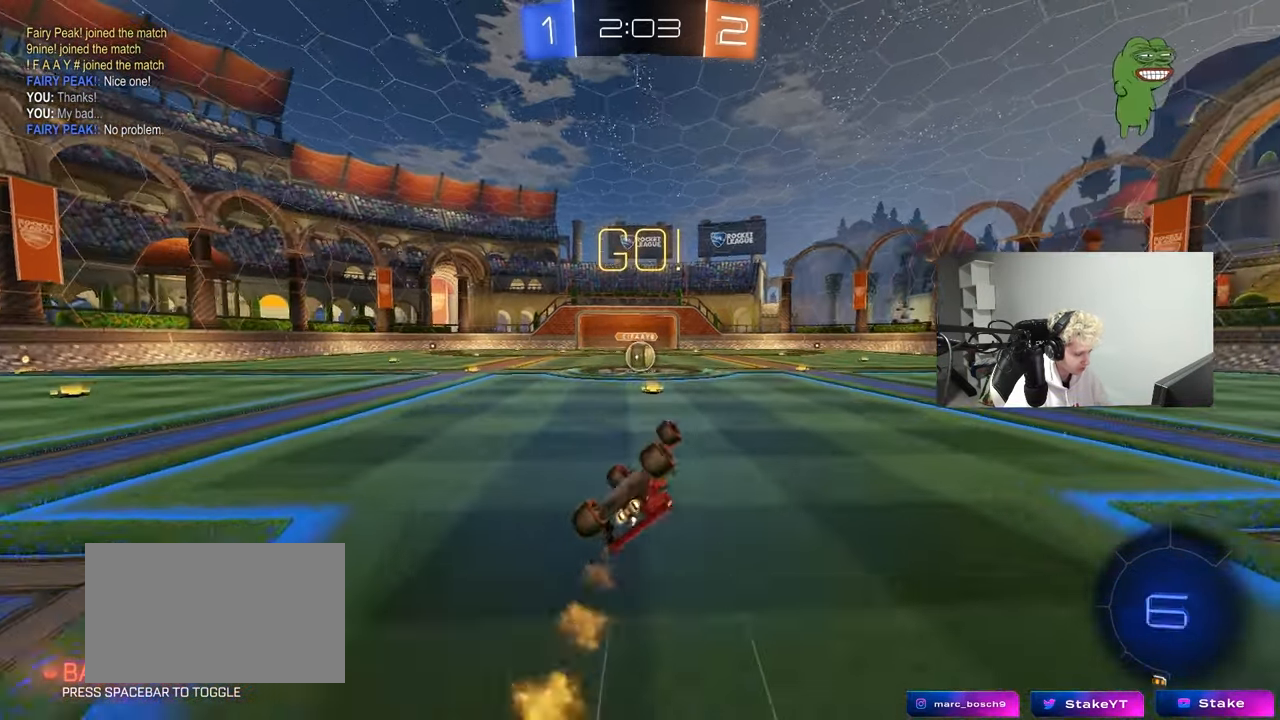
{"keys": [], "mouse": [], "mouse_move": "still", "events": [[17, "s", "down"], [250, "shift", "up"], [283, "a", "up"], [283, "mouse_left", "up"], [283, "s", "up"]]}
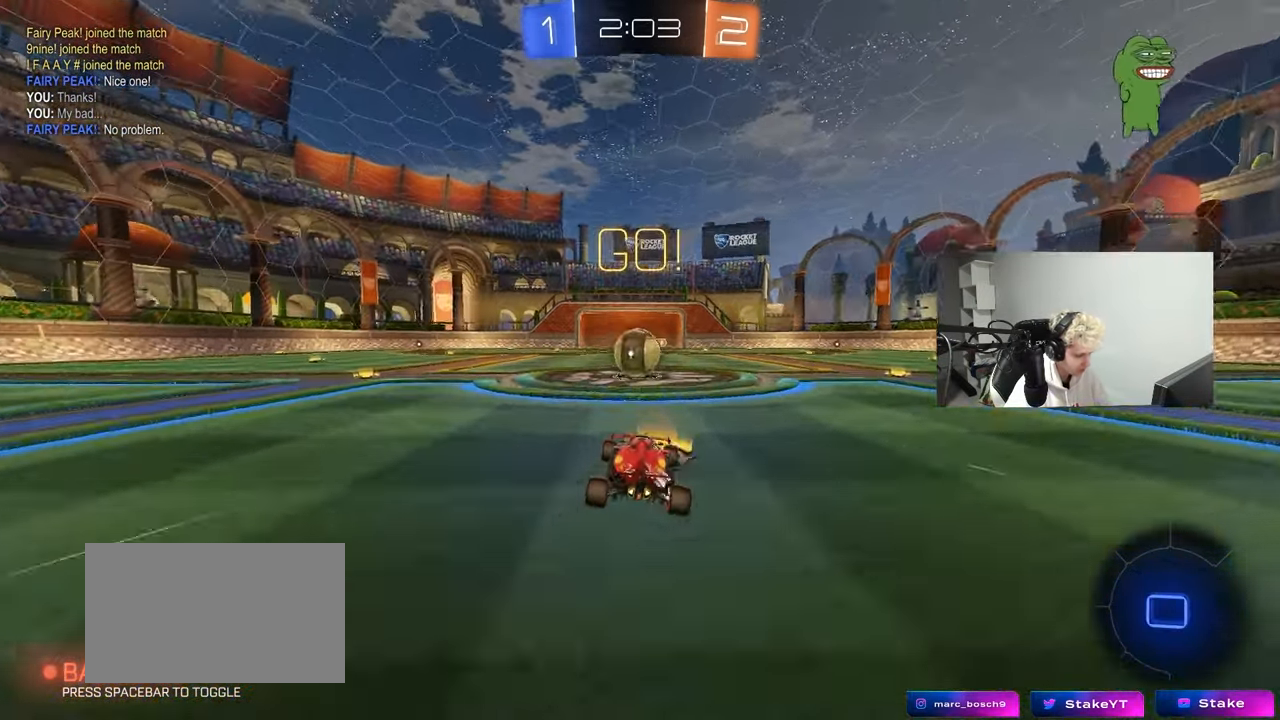
{"keys": ["a", "shift", "w"], "mouse": ["right"], "mouse_move": "down-left", "events": [[167, "mouse_right", "down"], [217, "mouse_right", "up"], [350, "w", "down"], [400, "a", "down"], [400, "shift", "down"], [450, "mouse_right", "down"]]}
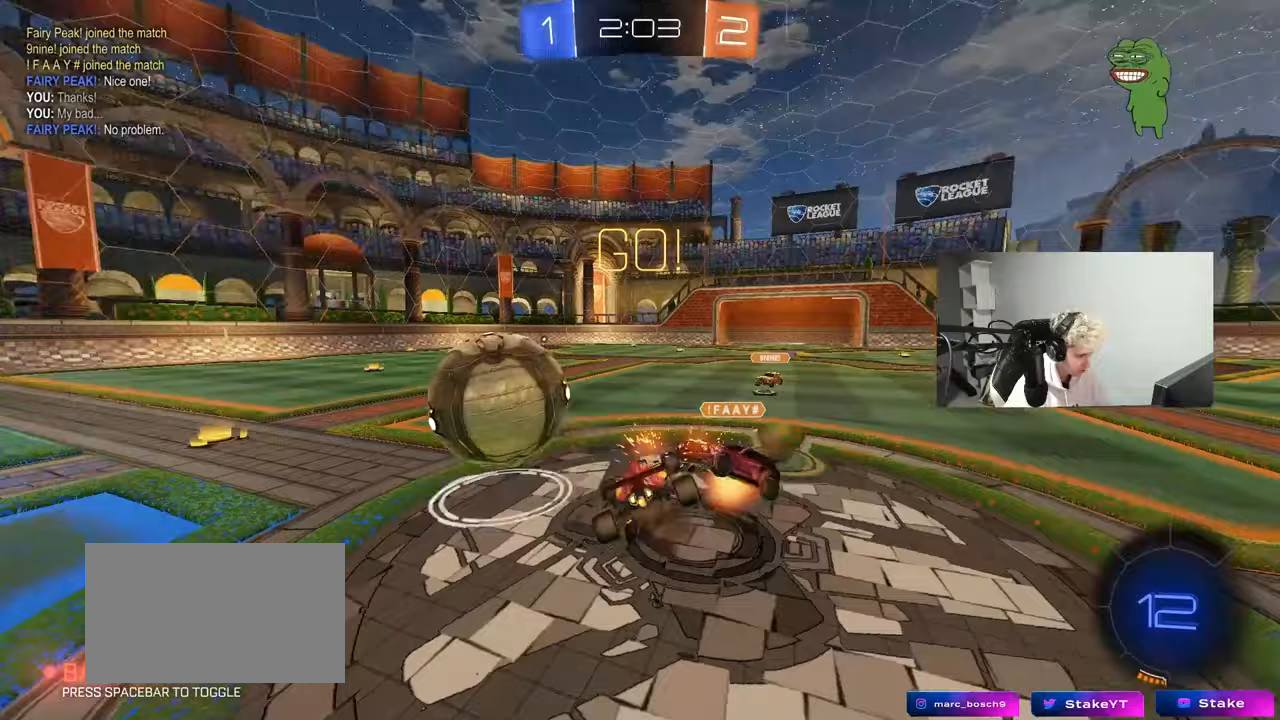
{"keys": ["a", "s", "shift"], "mouse": [], "mouse_move": "still", "events": [[33, "s", "down"], [33, "w", "up"], [183, "mouse_right", "up"], [367, "s", "up"], [467, "s", "down"]]}
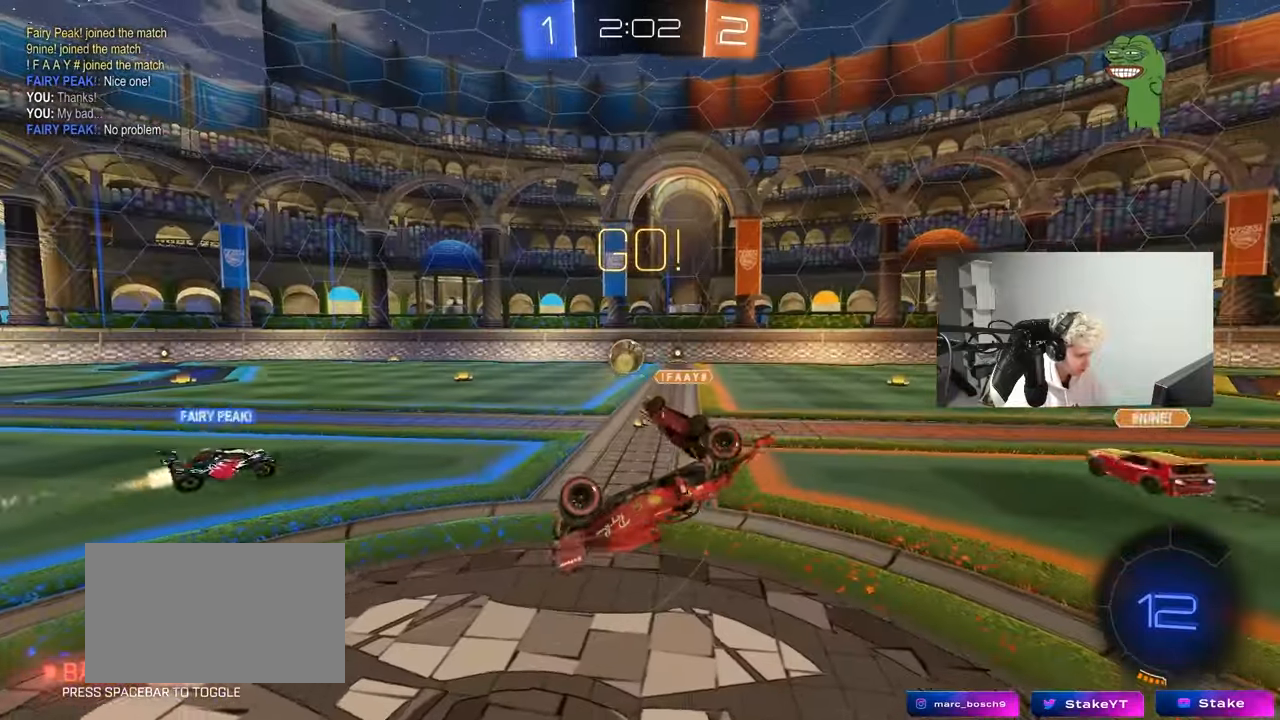
{"keys": ["a", "w"], "mouse": [], "mouse_move": "still", "events": [[50, "s", "up"], [250, "shift", "up"], [283, "a", "up"], [383, "a", "down"], [383, "w", "down"]]}
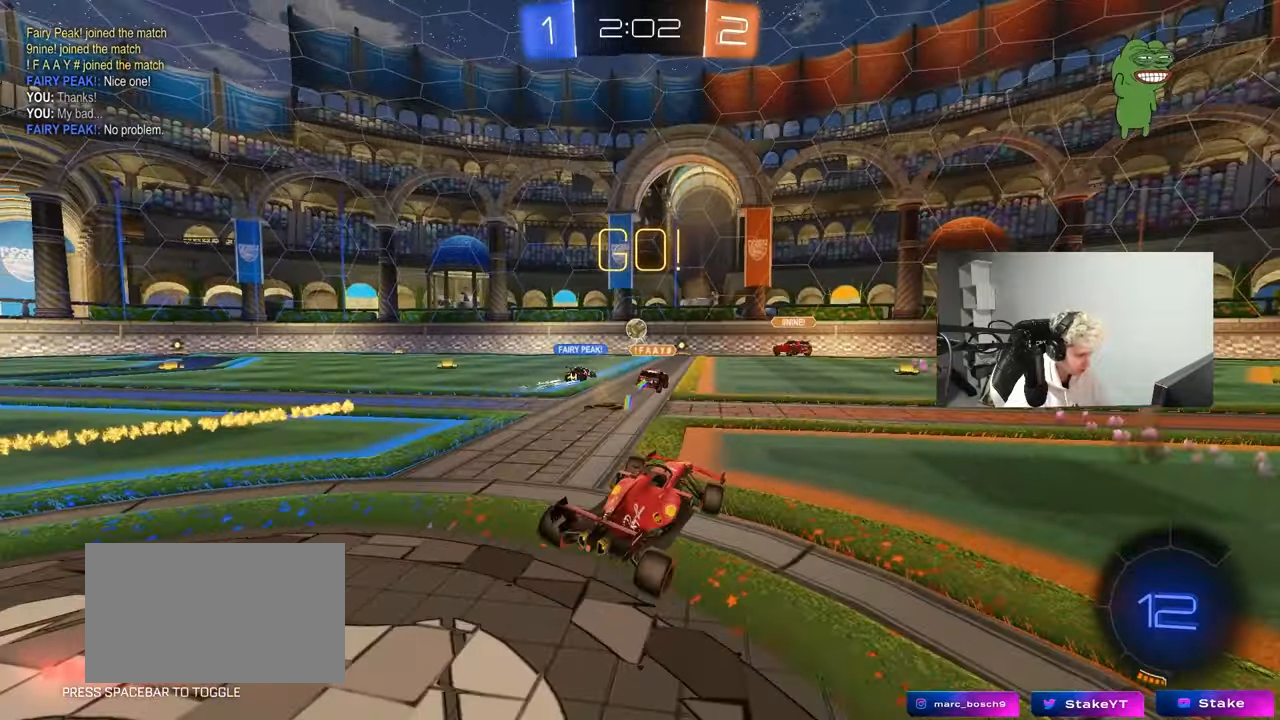
{"keys": ["a", "w"], "mouse": [], "mouse_move": "still", "events": []}
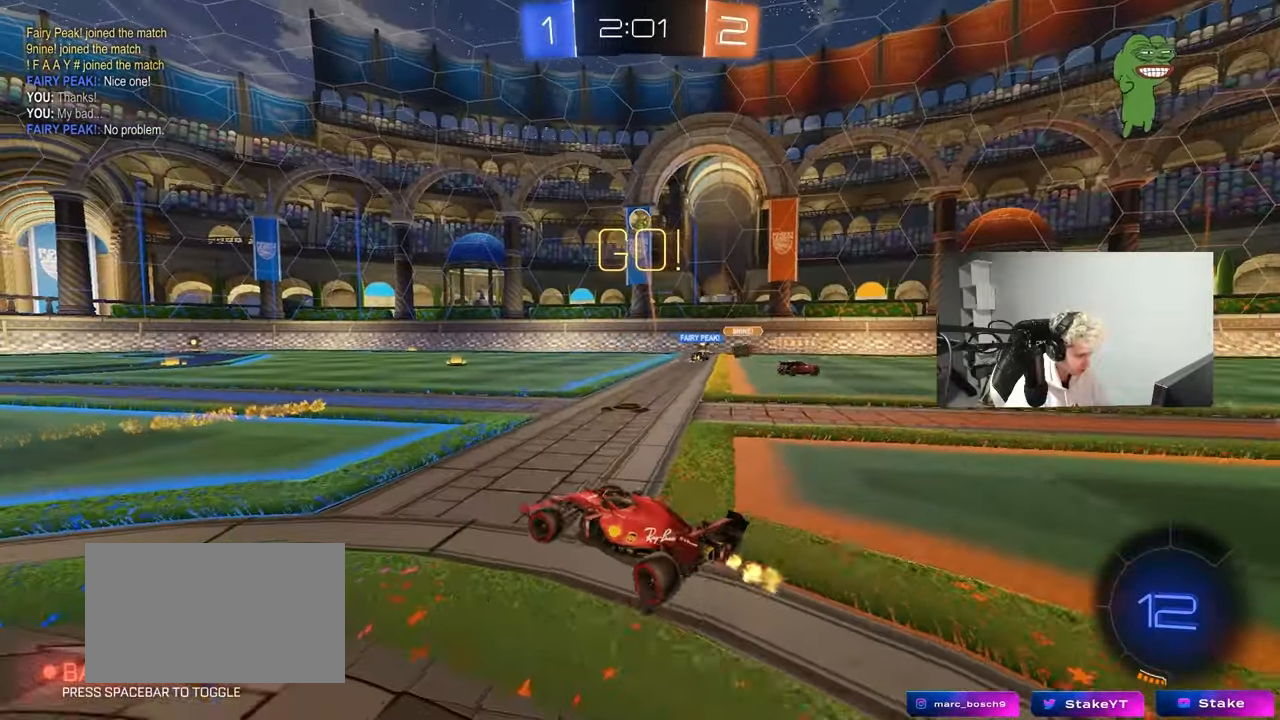
{"keys": ["w"], "mouse": [], "mouse_move": "still", "events": [[500, "a", "up"]]}
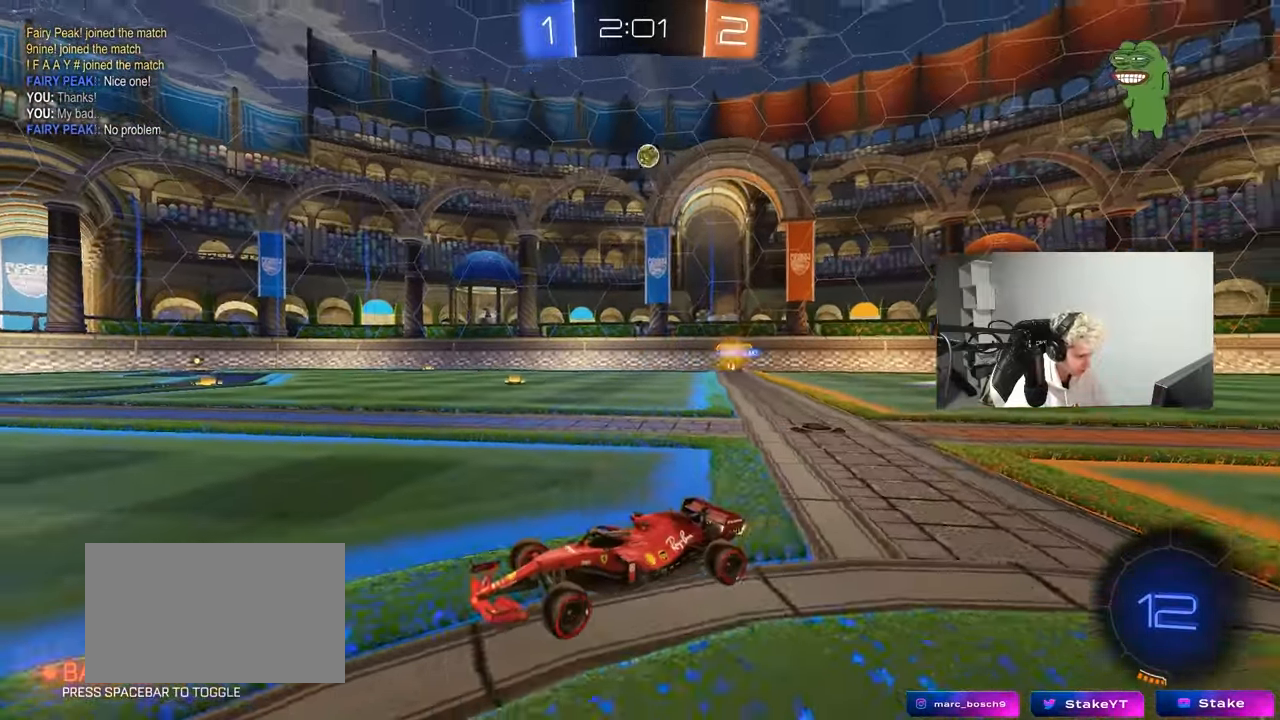
{"keys": ["a", "w"], "mouse": [], "mouse_move": "still", "events": [[383, "a", "down"]]}
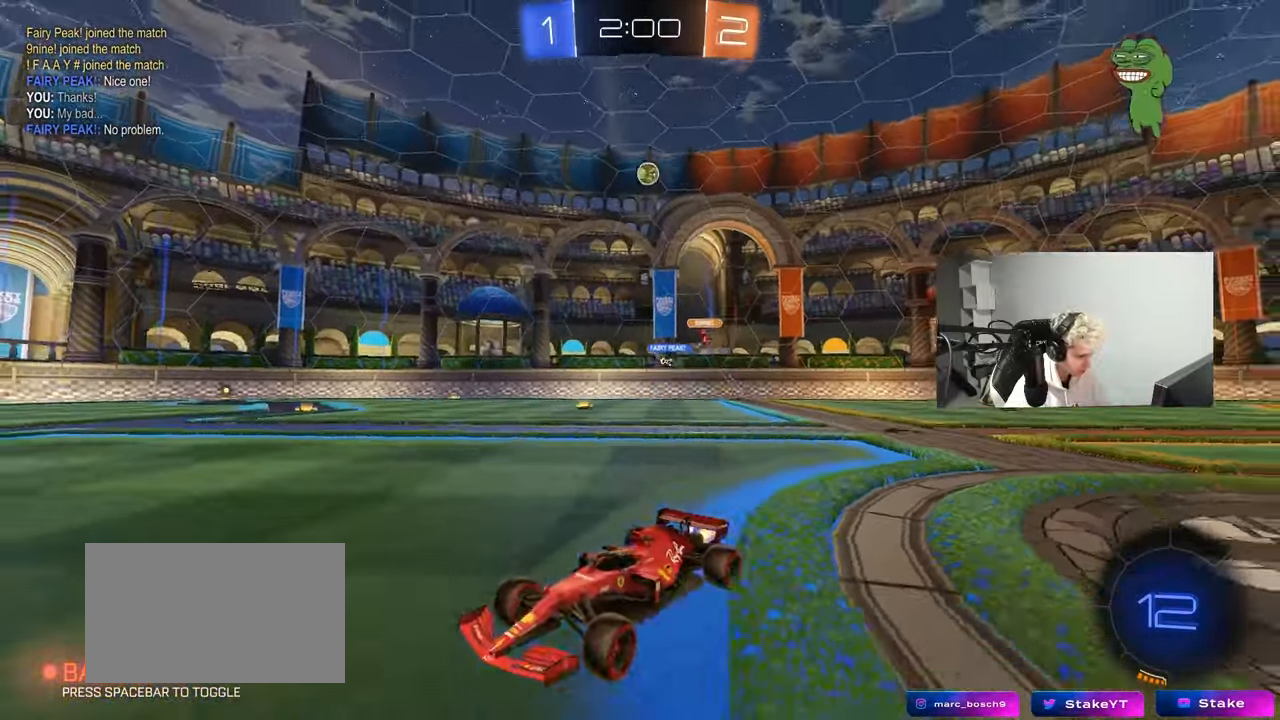
{"keys": ["d", "w"], "mouse": [], "mouse_move": "still", "events": [[17, "a", "up"], [67, "space", "down"], [117, "d", "down"], [267, "space", "up"]]}
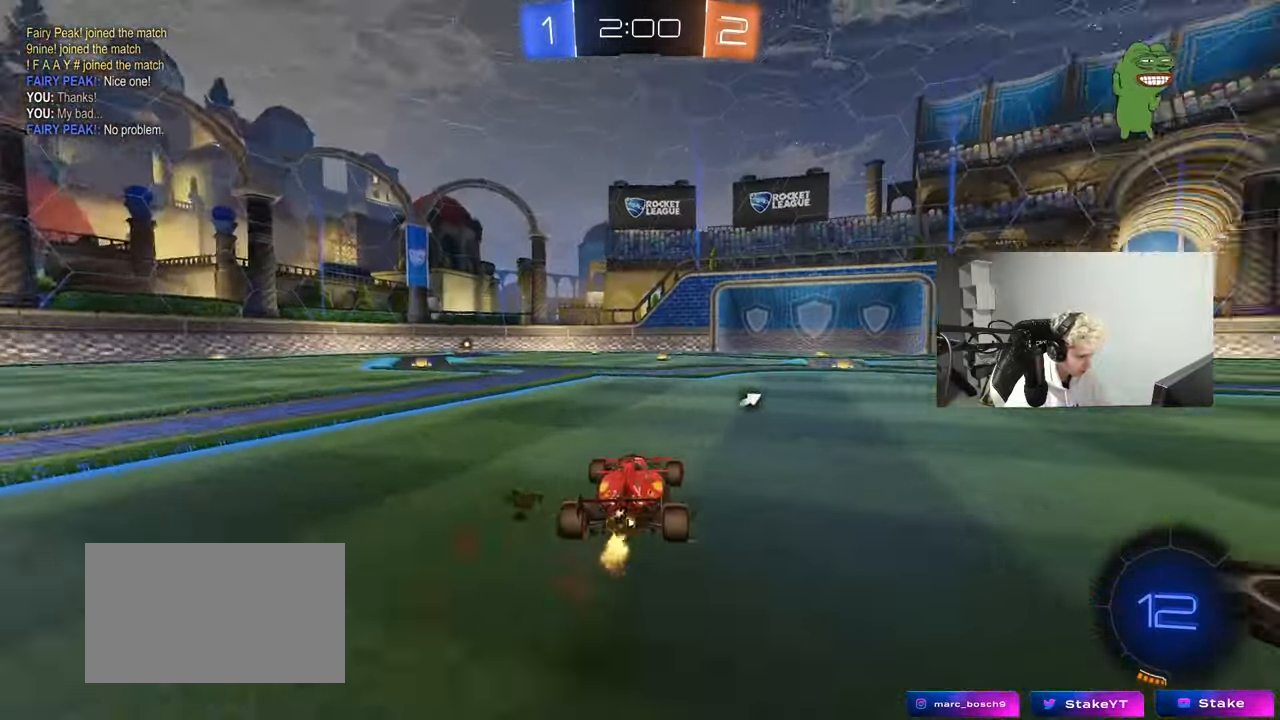
{"keys": ["space", "w"], "mouse": ["right"], "mouse_move": "down-left", "events": [[133, "d", "up"], [283, "mouse_right", "down"], [317, "mouse_right", "up"], [367, "space", "down"], [417, "mouse_right", "down"]]}
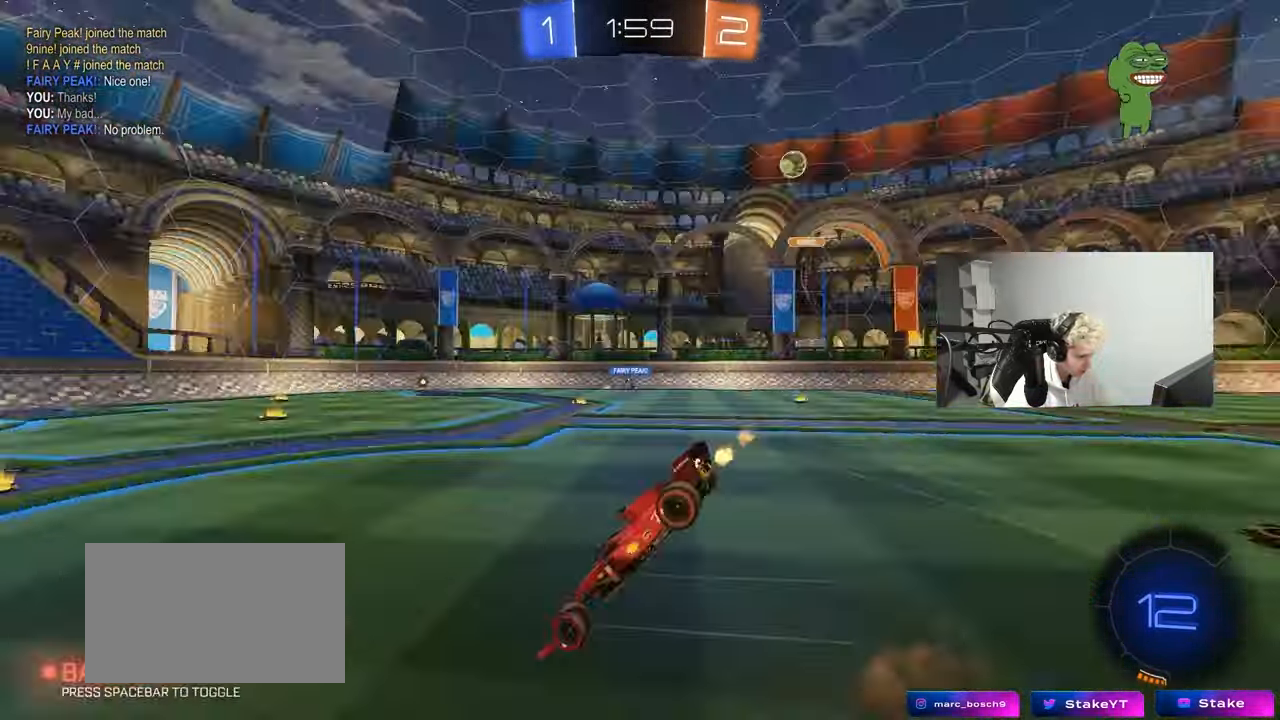
{"keys": [], "mouse": [], "mouse_move": "still", "events": [[50, "mouse_right", "up"], [50, "space", "up"], [433, "w", "up"]]}
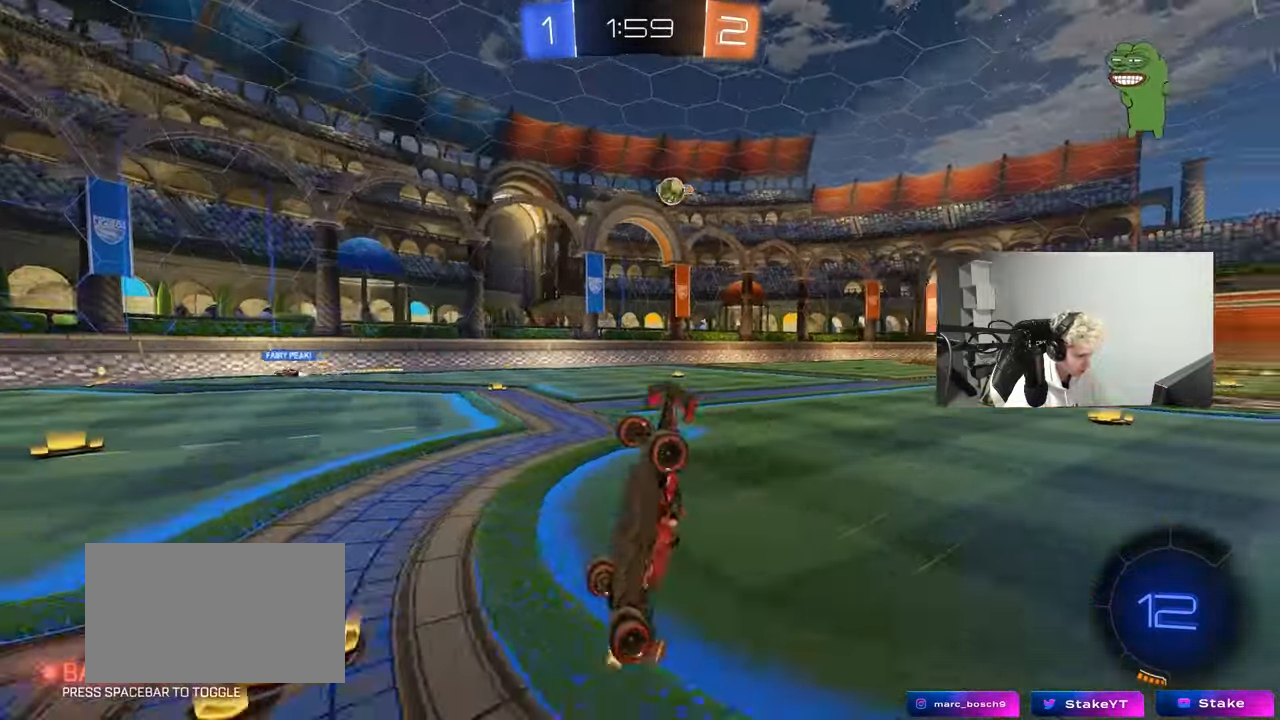
{"keys": ["a", "w"], "mouse": [], "mouse_move": "still", "events": [[450, "a", "down"], [450, "w", "down"]]}
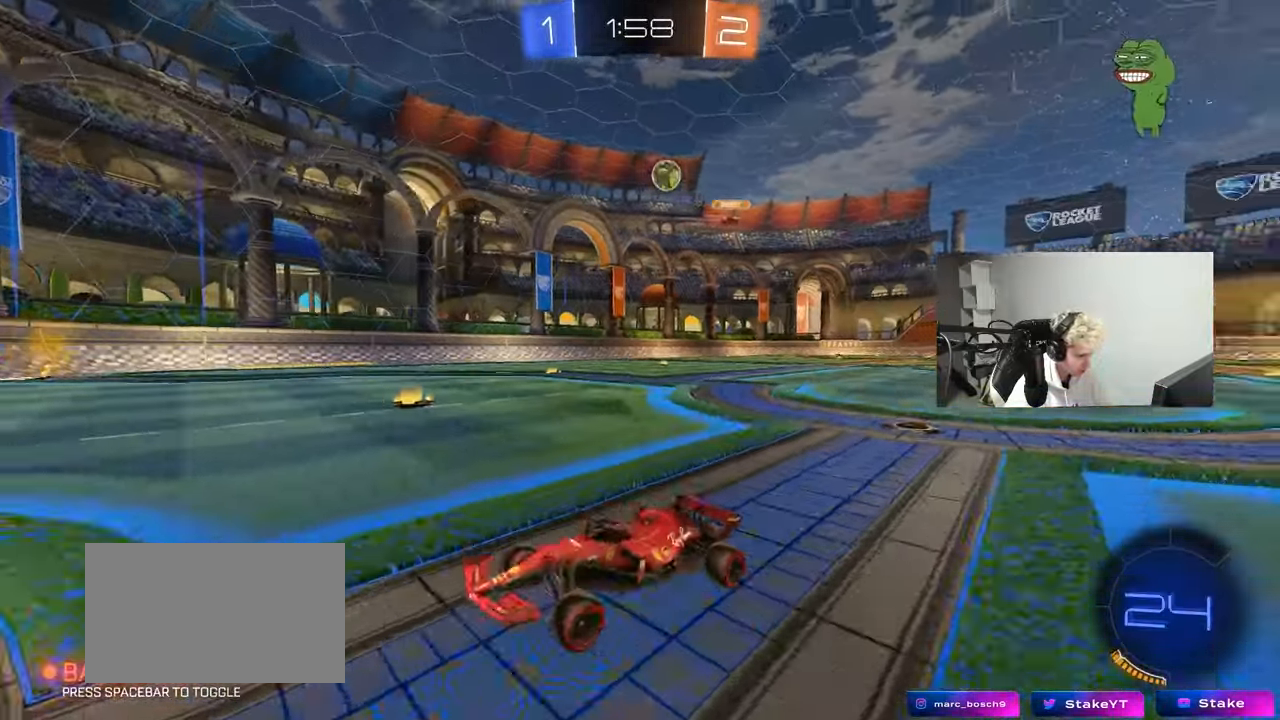
{"keys": ["d", "w"], "mouse": [], "mouse_move": "still", "events": [[83, "a", "up"], [467, "d", "down"]]}
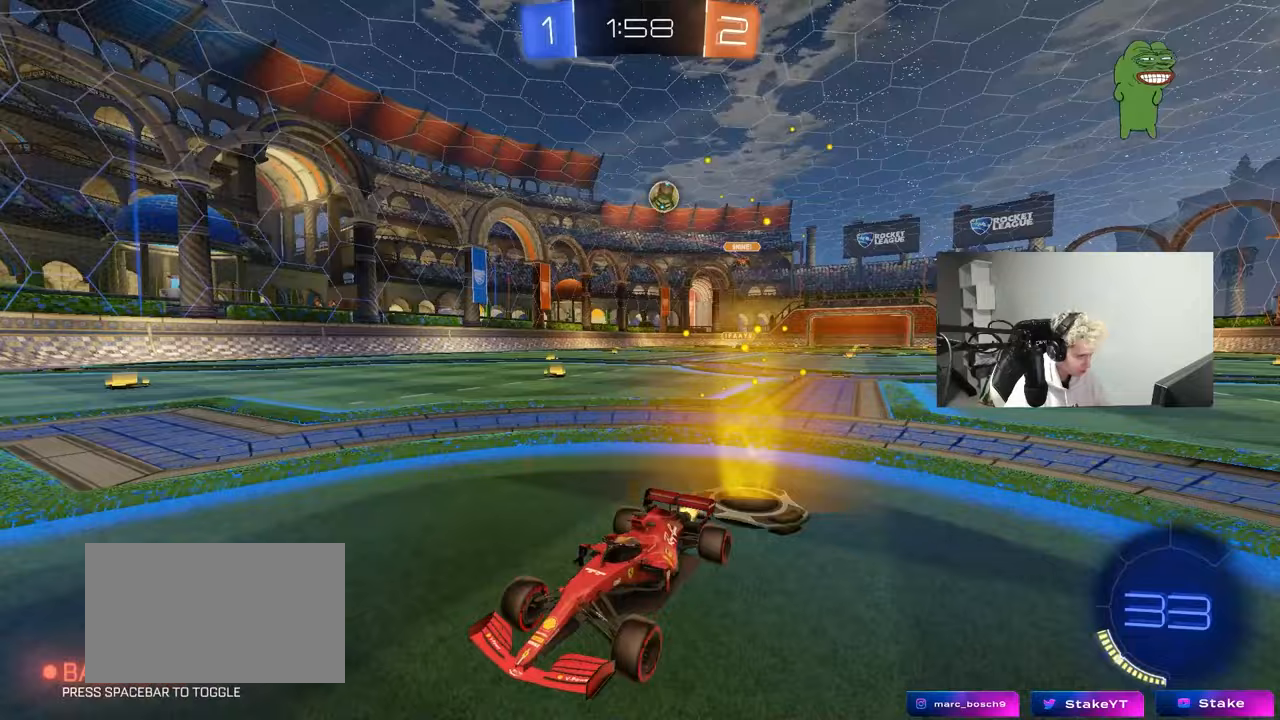
{"keys": ["a", "w"], "mouse": [], "mouse_move": "still", "events": [[50, "a", "down"], [100, "d", "up"], [100, "shift", "down"], [433, "shift", "up"]]}
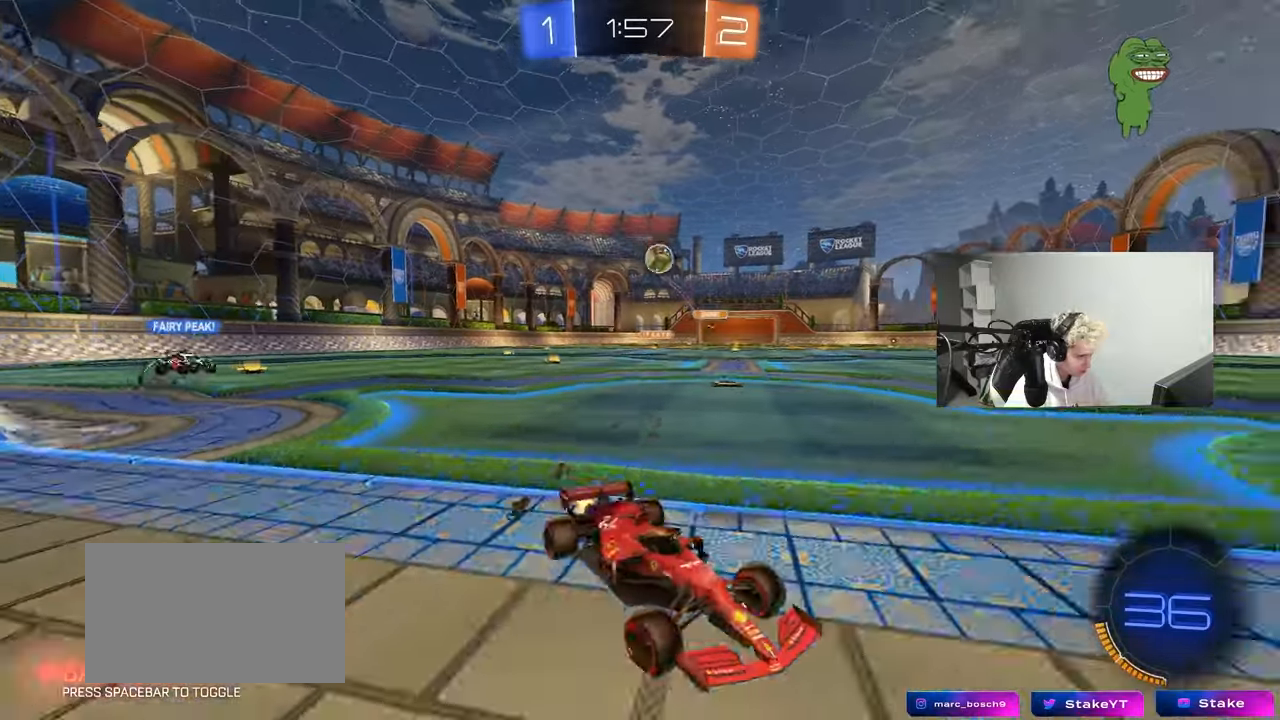
{"keys": ["a"], "mouse": [], "mouse_move": "still", "events": [[300, "shift", "down"], [400, "shift", "up"], [500, "w", "up"]]}
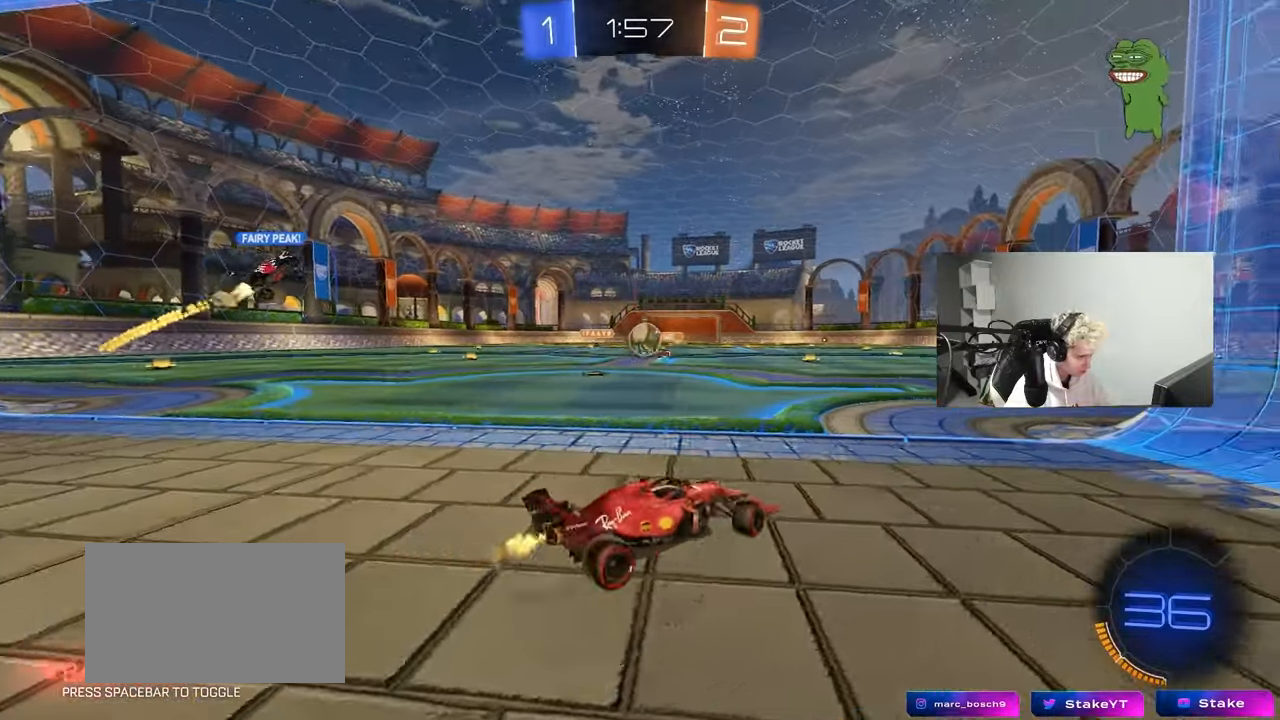
{"keys": ["d"], "mouse": [], "mouse_move": "still", "events": [[133, "s", "down"], [233, "a", "up"], [267, "s", "up"], [317, "d", "down"]]}
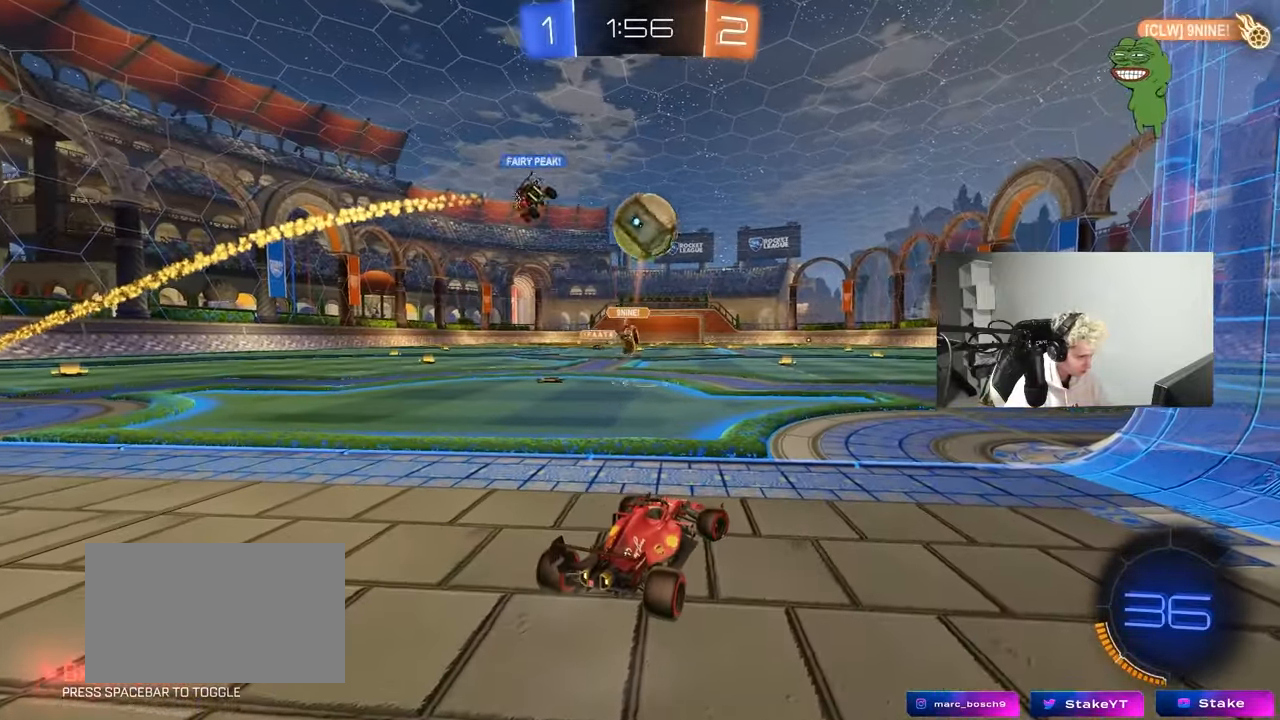
{"keys": ["d", "w"], "mouse": [], "mouse_move": "still", "events": [[50, "d", "up"], [150, "d", "down"], [333, "d", "up"], [333, "w", "down"], [483, "d", "down"]]}
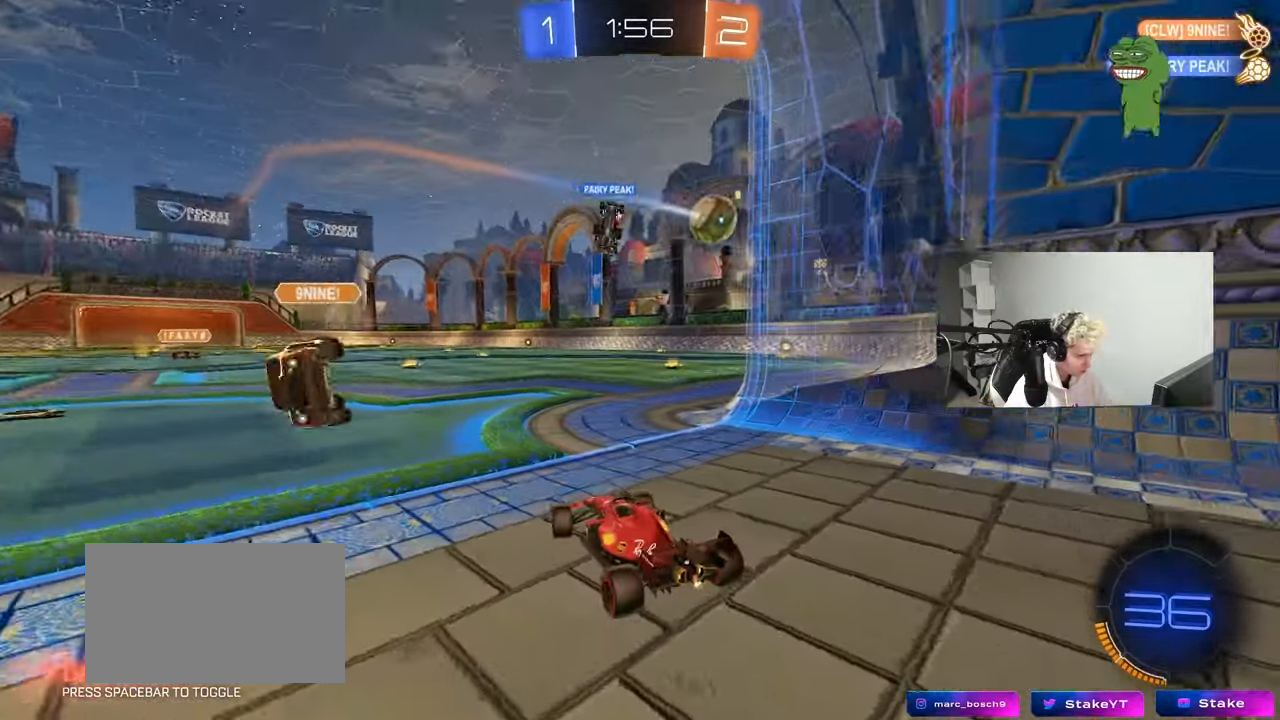
{"keys": ["d", "w"], "mouse": [], "mouse_move": "still", "events": [[67, "d", "up"], [350, "d", "down"]]}